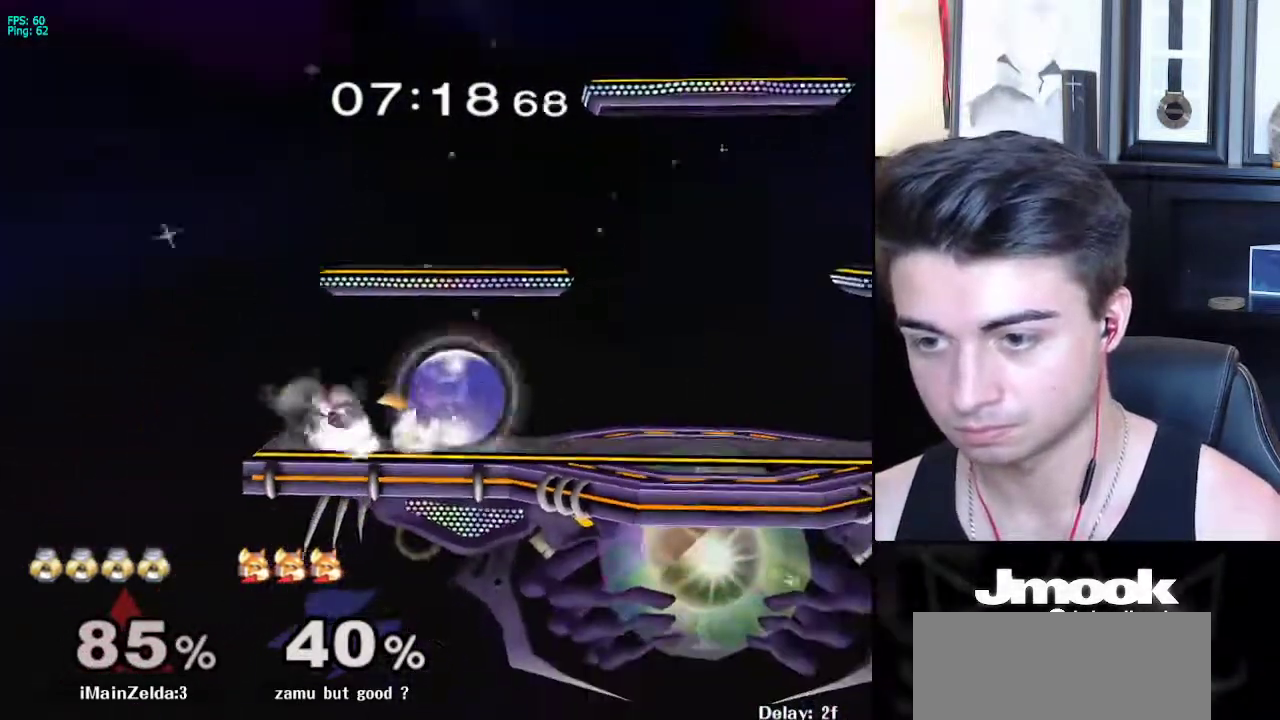
Gameplay with a controller (Nintendo layout); each line is a JSON object with the inputs held at the frame after it. "events" lists button and stick changes between this image and that frame as [ms after this image, input, new state], when the widget could be followed in between. Not read: L3 R3 START.
{"buttons": ["L1"], "left_stick": "center", "right_stick": "center", "events": [[317, "L1", "down"]]}
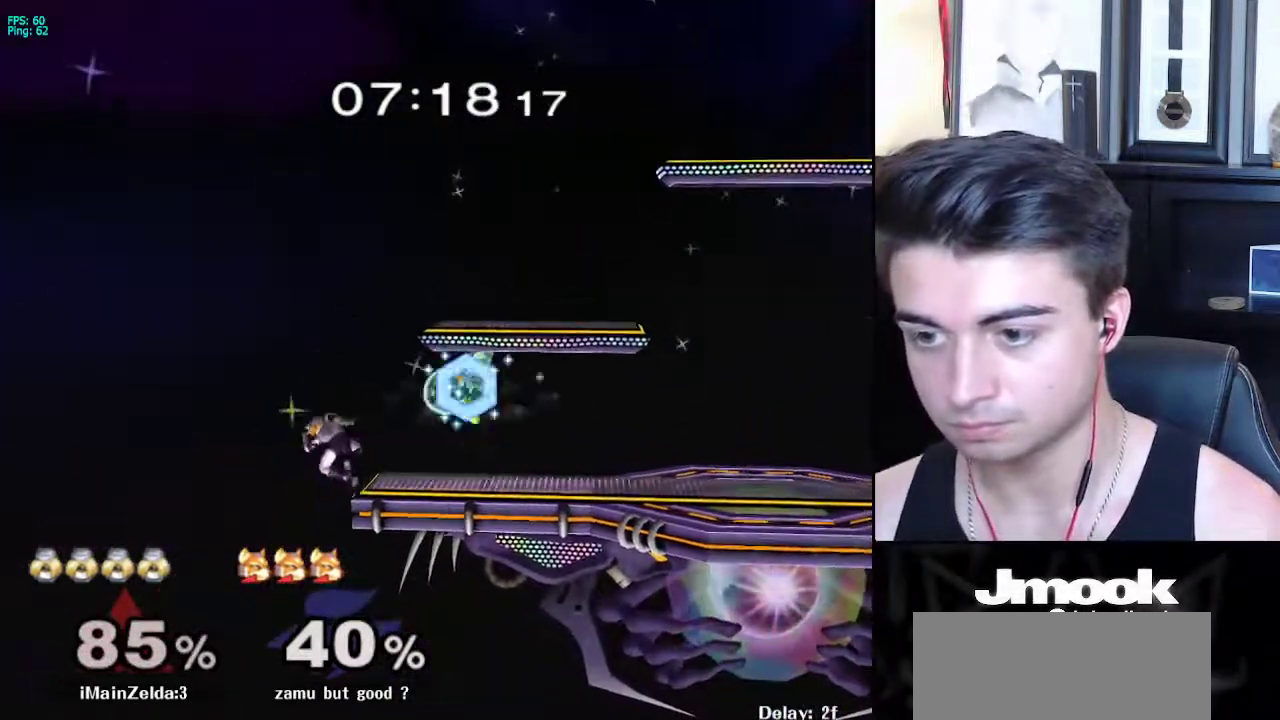
{"buttons": [], "left_stick": "right", "right_stick": "up-right", "events": [[33, "left_stick", "down"], [133, "L1", "up"], [150, "left_stick", "right"], [167, "X", "down"], [467, "X", "up"], [467, "right_stick", "up-right"]]}
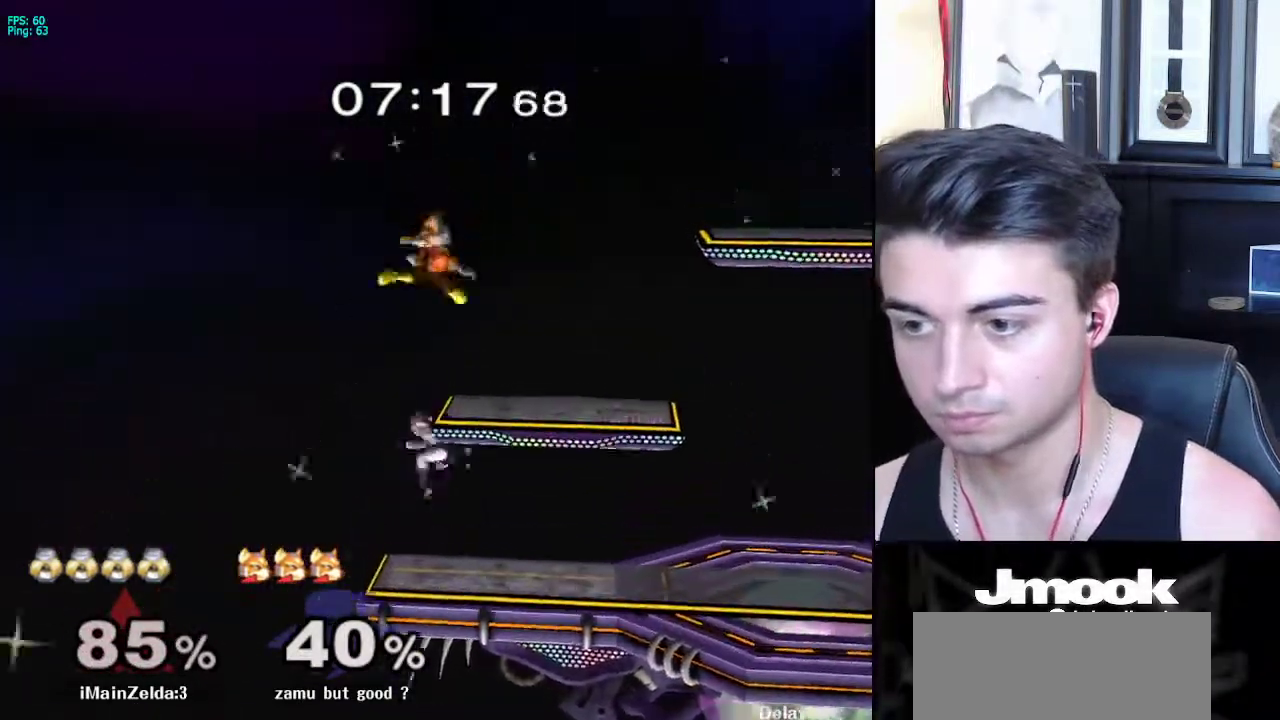
{"buttons": [], "left_stick": "center", "right_stick": "center", "events": [[83, "right_stick", "center"], [100, "left_stick", "up"], [250, "L1", "down"], [250, "left_stick", "down-right"], [367, "L1", "up"], [400, "left_stick", "center"]]}
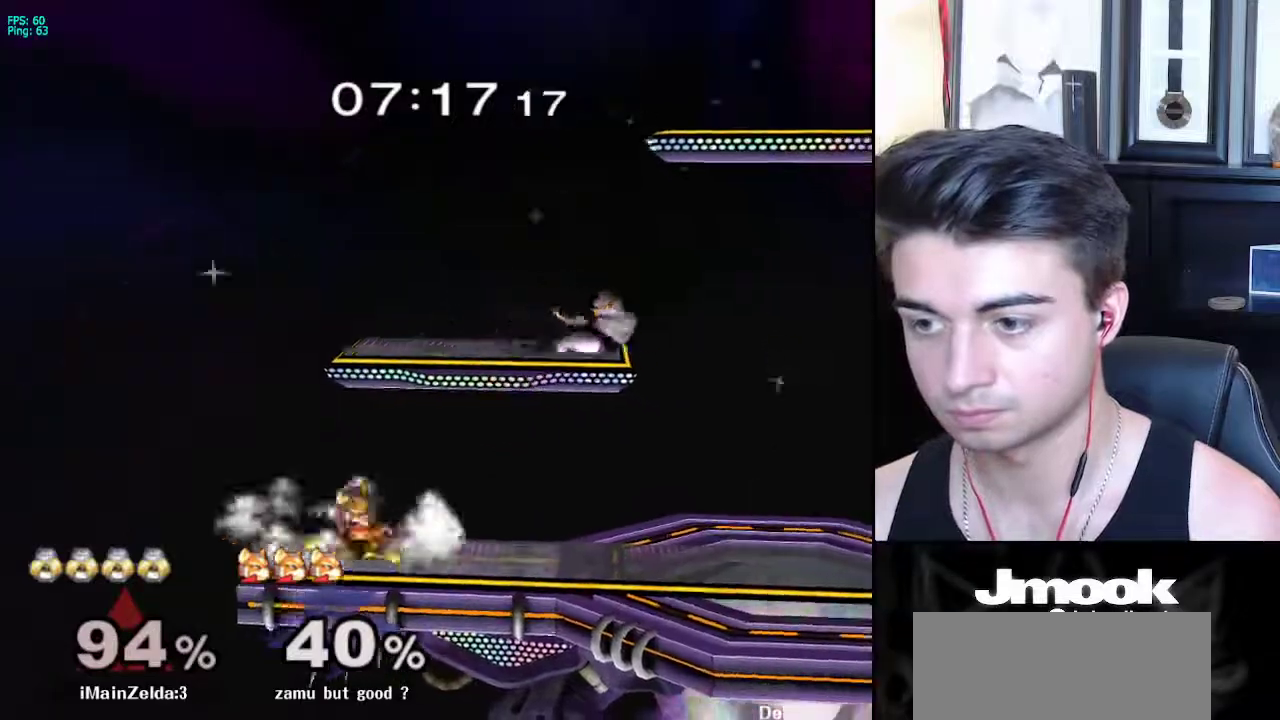
{"buttons": ["L1"], "left_stick": "center", "right_stick": "center", "events": [[200, "left_stick", "down"], [200, "right_stick", "left"], [317, "right_stick", "center"], [350, "L1", "down"], [350, "left_stick", "left"], [467, "left_stick", "center"]]}
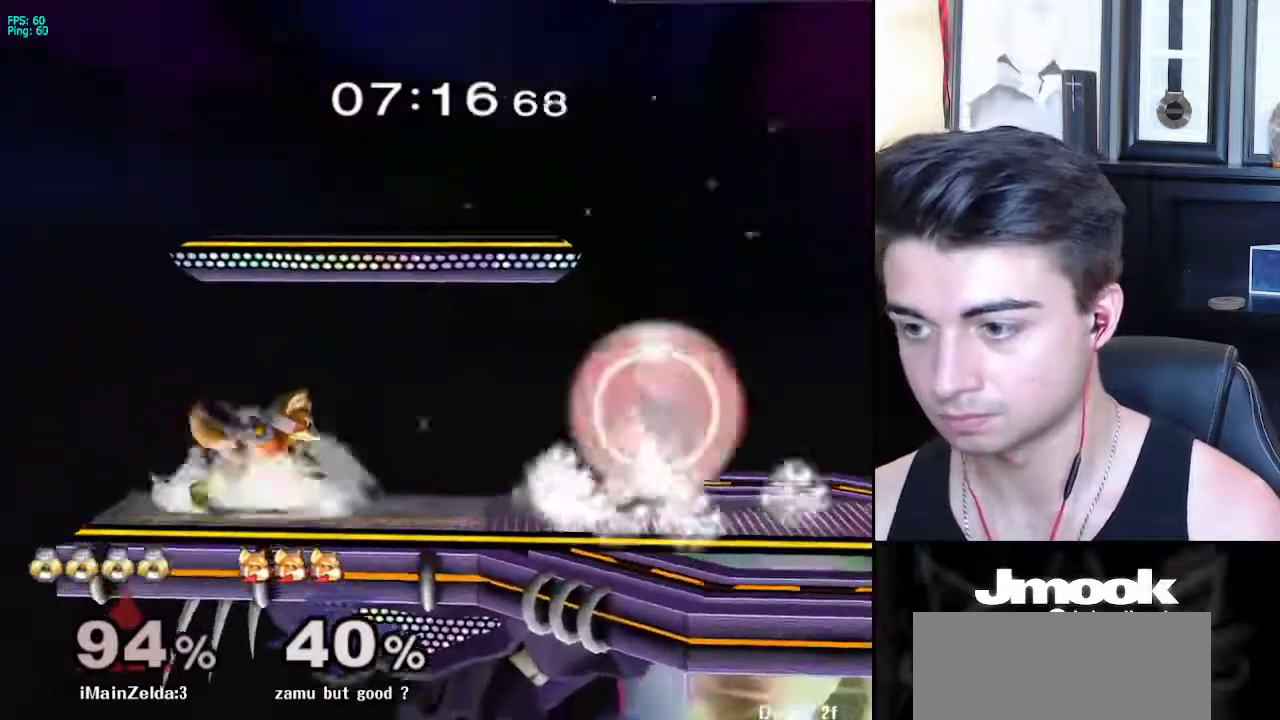
{"buttons": [], "left_stick": "down", "right_stick": "center", "events": [[67, "X", "down"], [100, "left_stick", "down-right"], [117, "R1", "down"], [150, "X", "up"], [183, "L1", "up"], [233, "R1", "up"], [267, "left_stick", "left"], [300, "A", "down"], [350, "left_stick", "down-left"], [367, "A", "up"], [500, "left_stick", "down"]]}
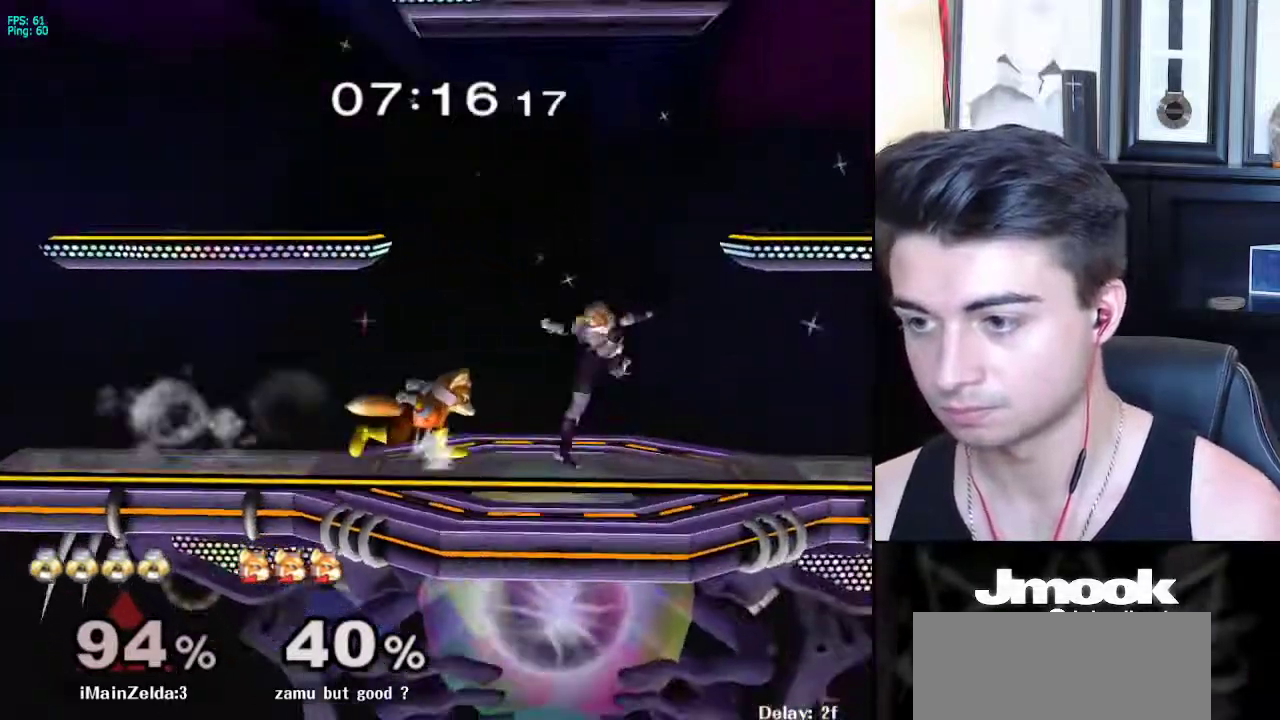
{"buttons": ["L1"], "left_stick": "center", "right_stick": "center", "events": [[100, "L1", "down"], [483, "left_stick", "center"]]}
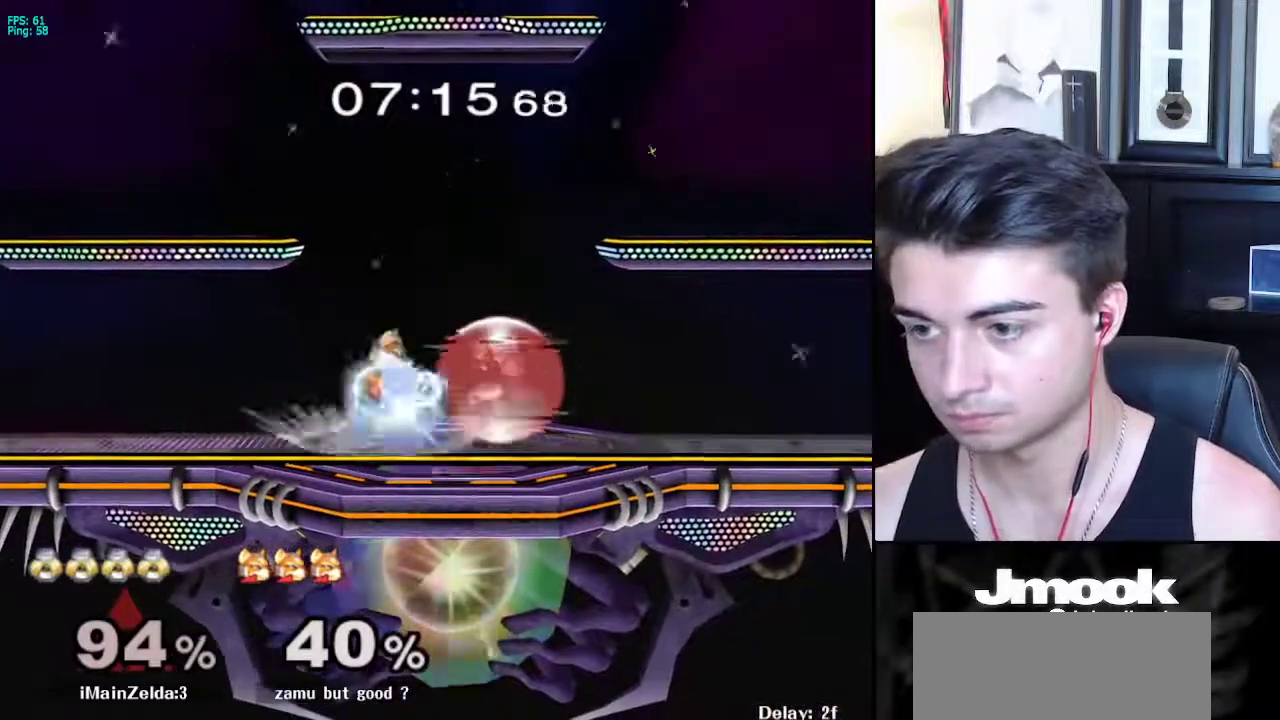
{"buttons": ["X"], "left_stick": "center", "right_stick": "center", "events": [[200, "X", "down"], [233, "left_stick", "down-right"], [250, "R1", "down"], [300, "X", "up"], [317, "L1", "up"], [367, "R1", "up"], [367, "left_stick", "center"], [467, "X", "down"]]}
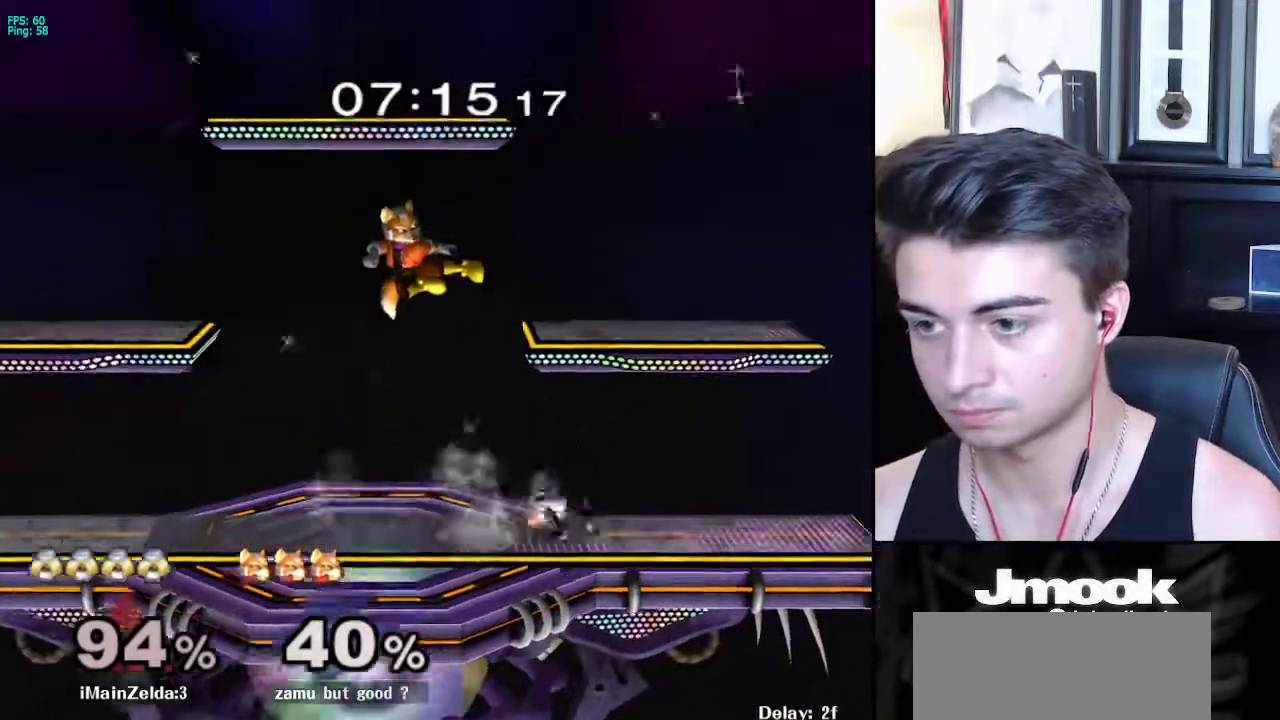
{"buttons": [], "left_stick": "left", "right_stick": "center", "events": [[17, "X", "up"], [167, "B", "down"], [250, "B", "up"], [450, "left_stick", "left"]]}
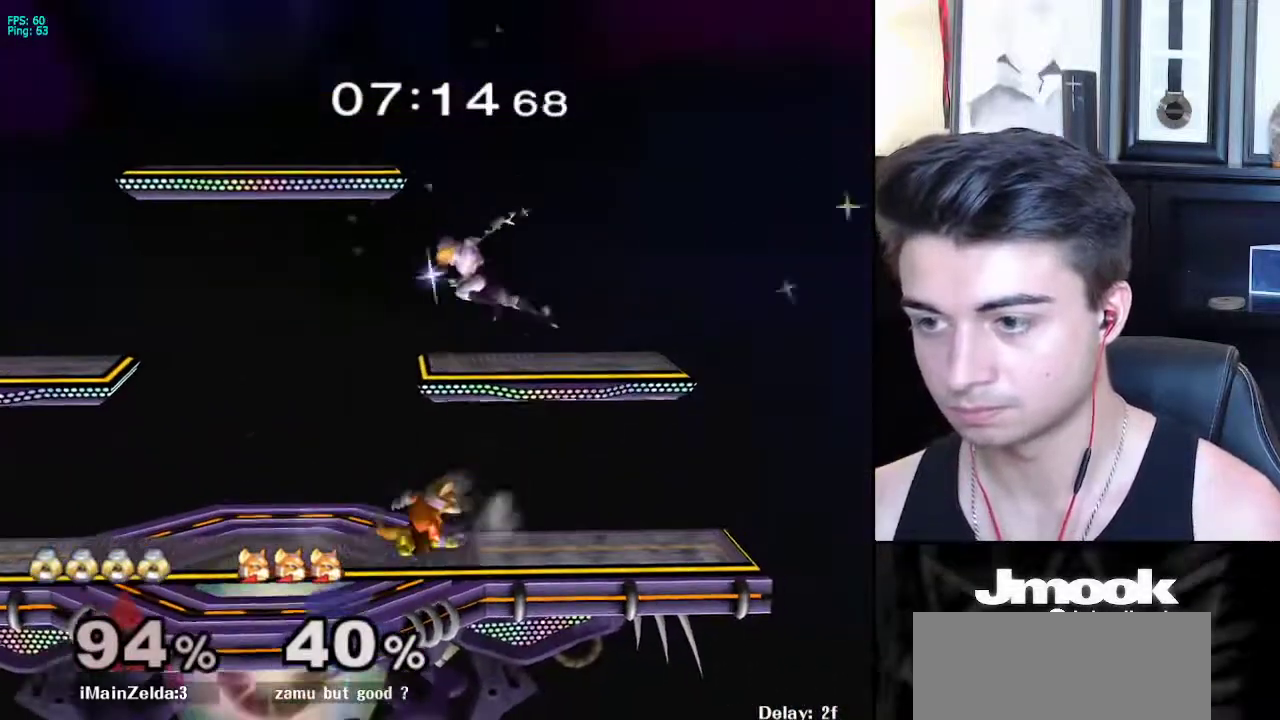
{"buttons": ["L1"], "left_stick": "left", "right_stick": "center", "events": [[67, "L1", "down"]]}
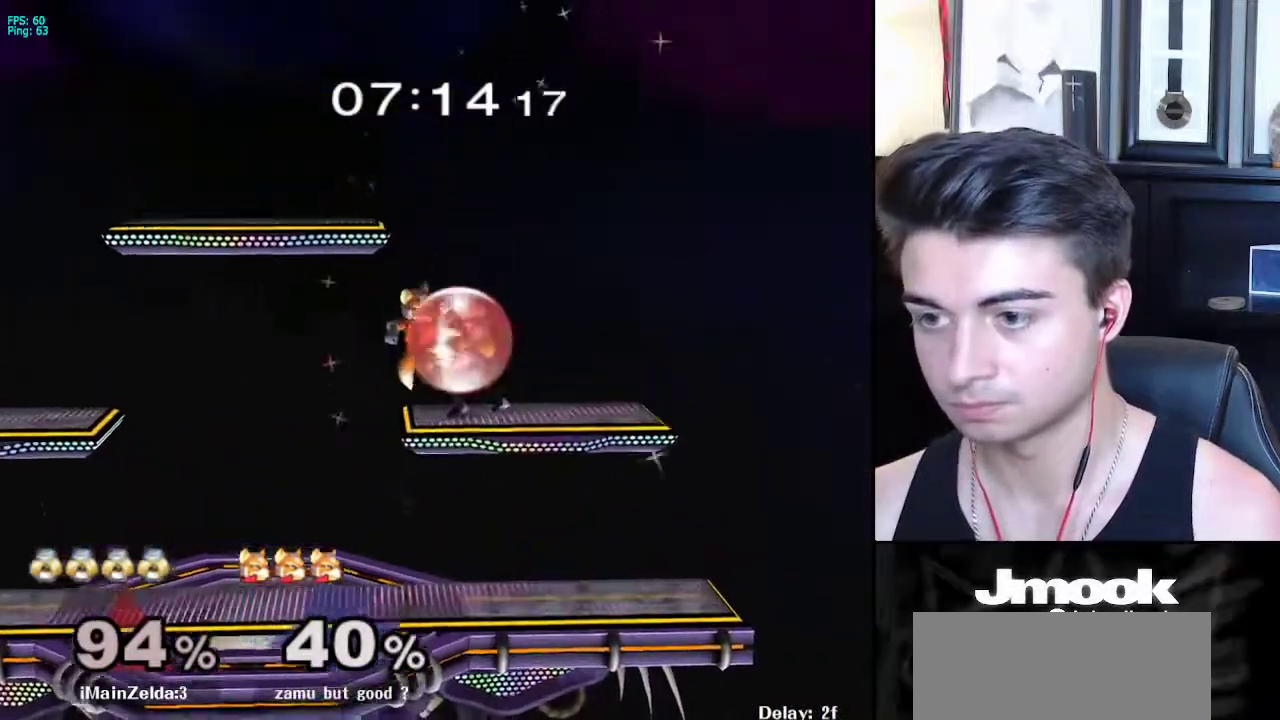
{"buttons": [], "left_stick": "center", "right_stick": "center", "events": [[50, "left_stick", "down-left"], [83, "right_stick", "left"], [150, "L1", "up"], [150, "left_stick", "left"], [183, "right_stick", "center"], [300, "left_stick", "down"], [383, "left_stick", "center"]]}
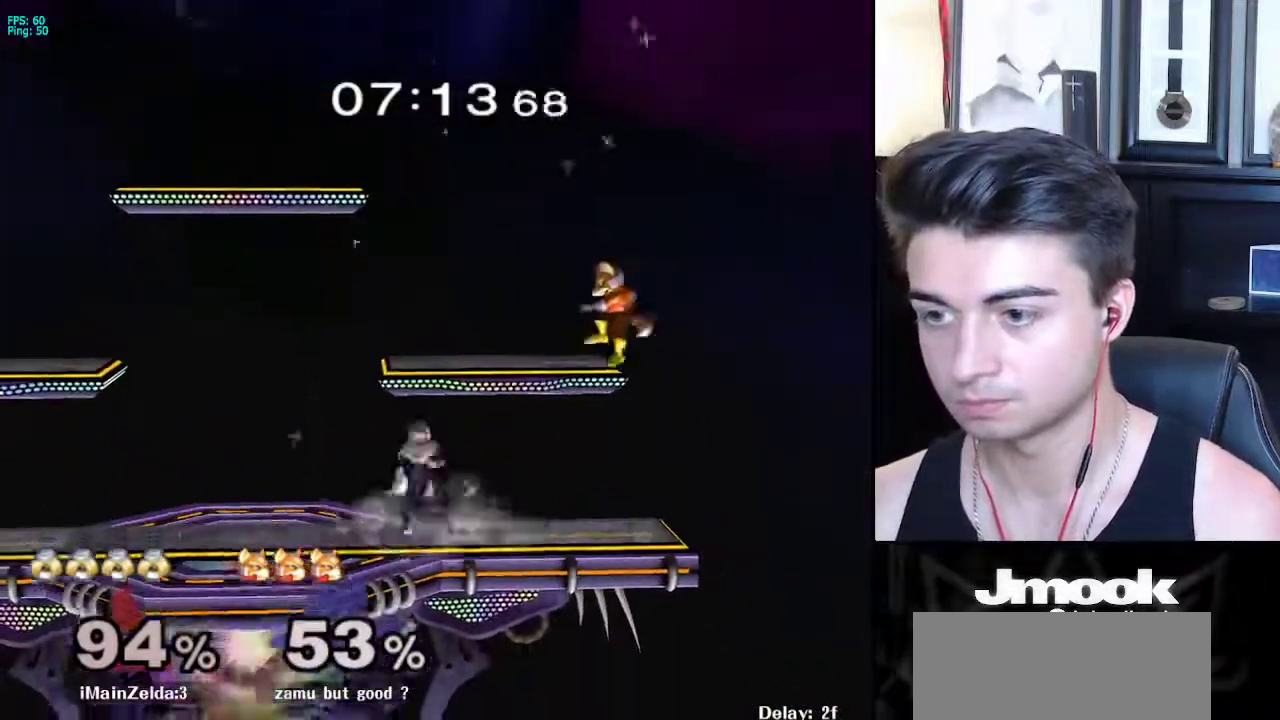
{"buttons": ["A"], "left_stick": "right", "right_stick": "center", "events": [[17, "left_stick", "right"], [133, "X", "down"], [200, "A", "down"], [283, "X", "up"]]}
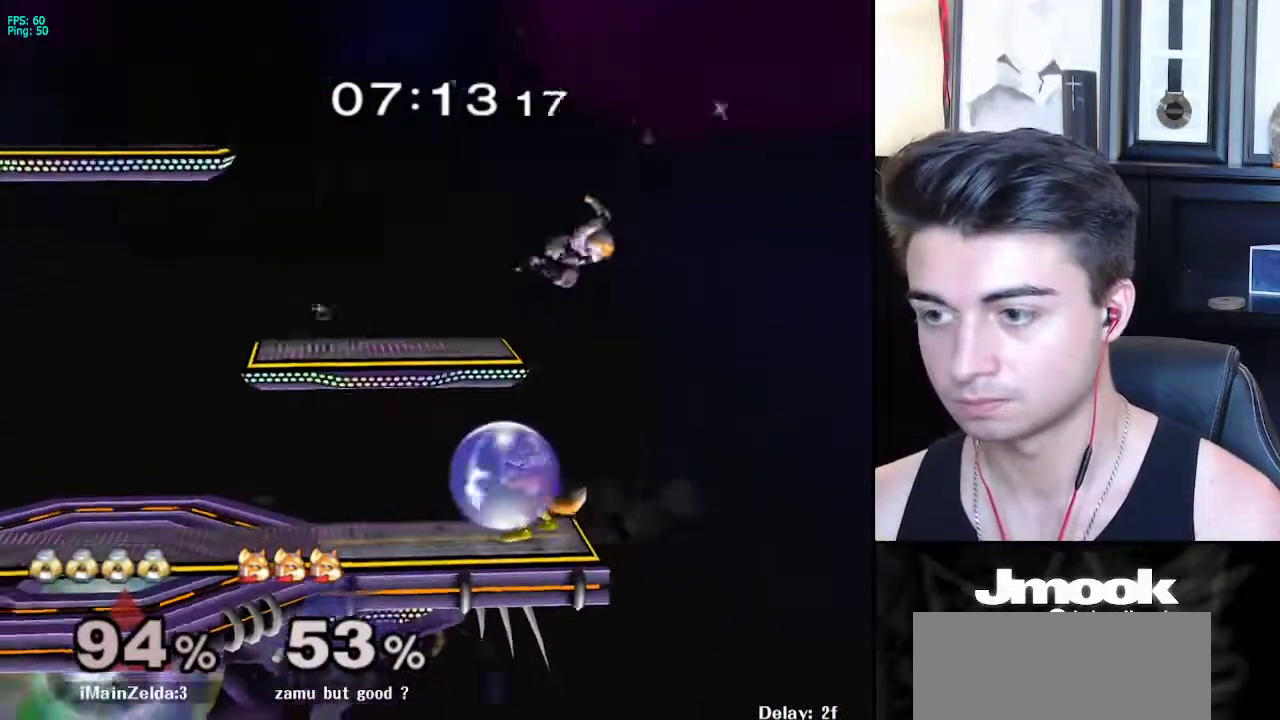
{"buttons": ["X"], "left_stick": "left", "right_stick": "center", "events": [[133, "A", "up"], [133, "left_stick", "down-right"], [233, "left_stick", "left"], [467, "X", "down"]]}
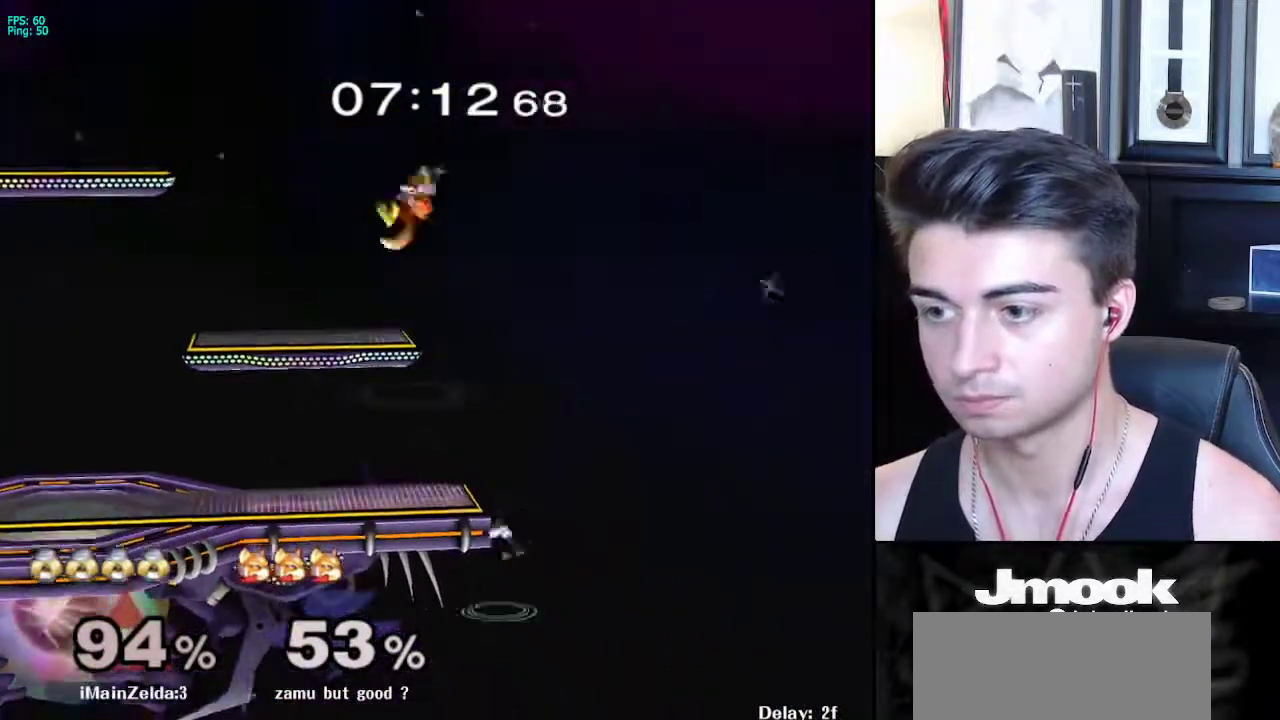
{"buttons": [], "left_stick": "left", "right_stick": "center", "events": [[33, "X", "up"], [250, "right_stick", "up"], [300, "right_stick", "center"]]}
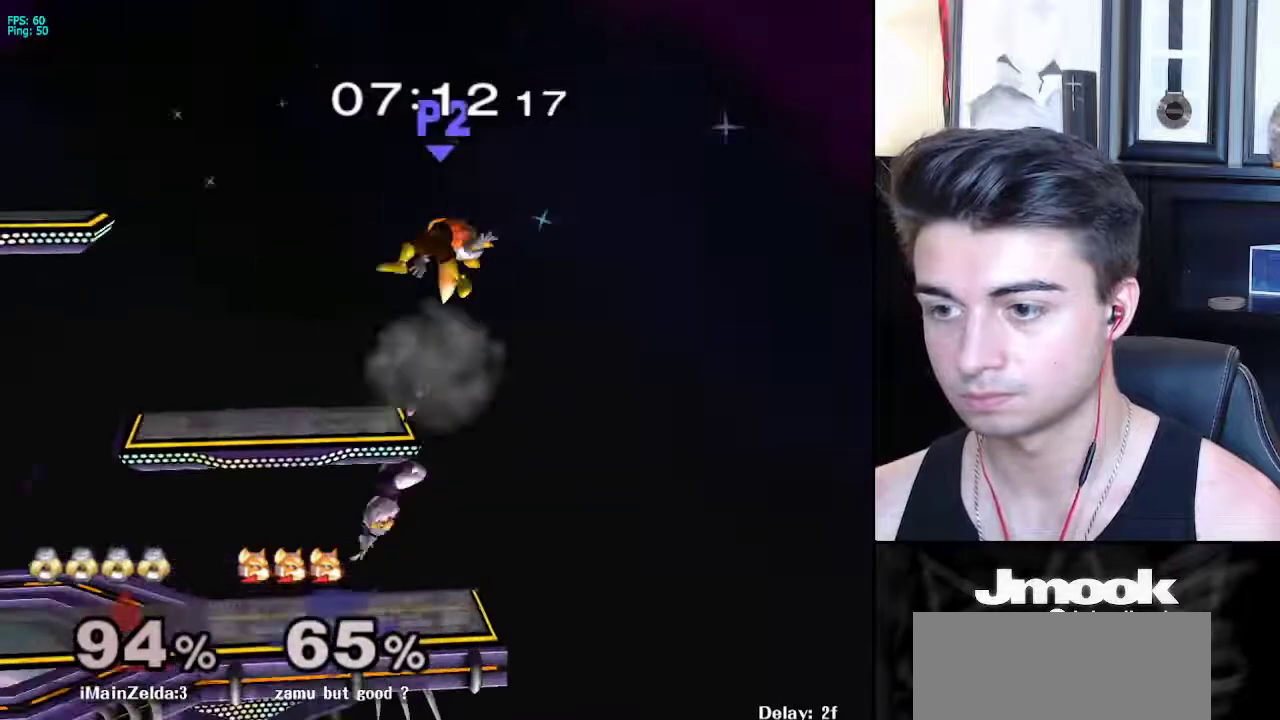
{"buttons": ["X"], "left_stick": "center", "right_stick": "down", "events": [[50, "left_stick", "down"], [67, "L1", "down"], [150, "L1", "up"], [150, "left_stick", "center"], [333, "X", "down"], [450, "right_stick", "down"]]}
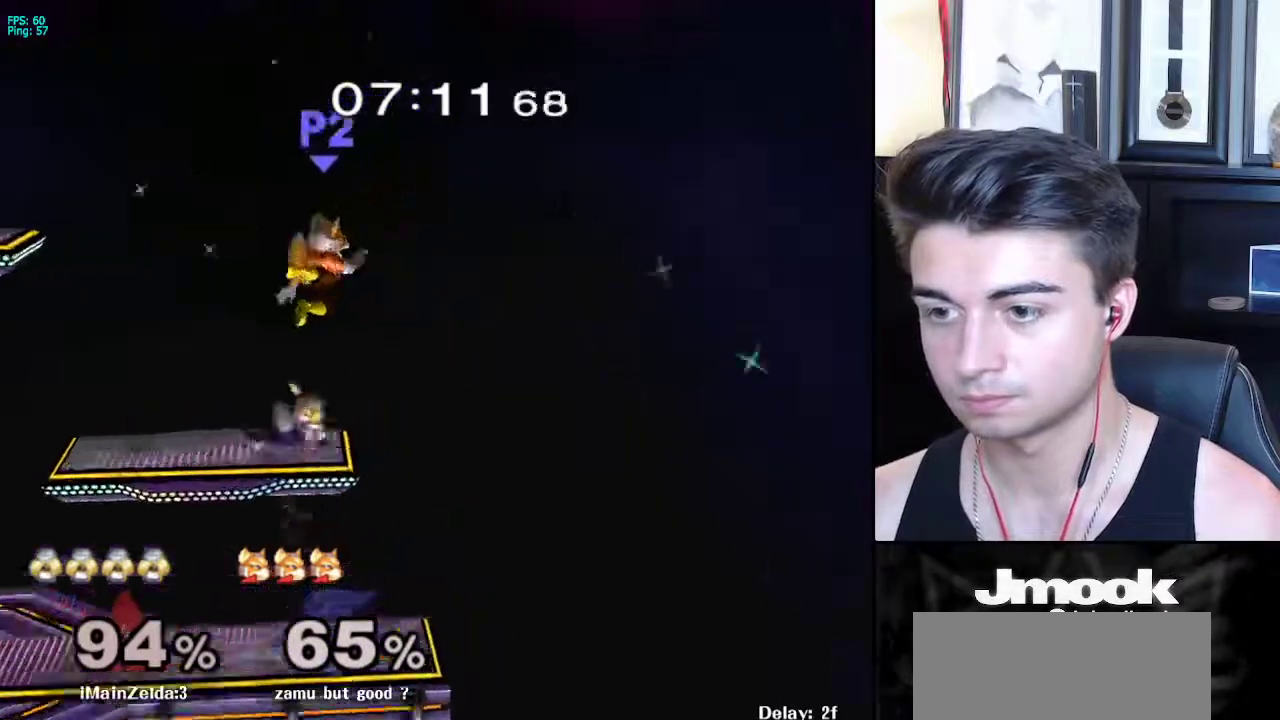
{"buttons": ["L1"], "left_stick": "center", "right_stick": "center", "events": [[150, "left_stick", "up-left"], [200, "X", "up"], [283, "right_stick", "center"], [383, "left_stick", "down-left"], [400, "L1", "down"], [500, "left_stick", "center"]]}
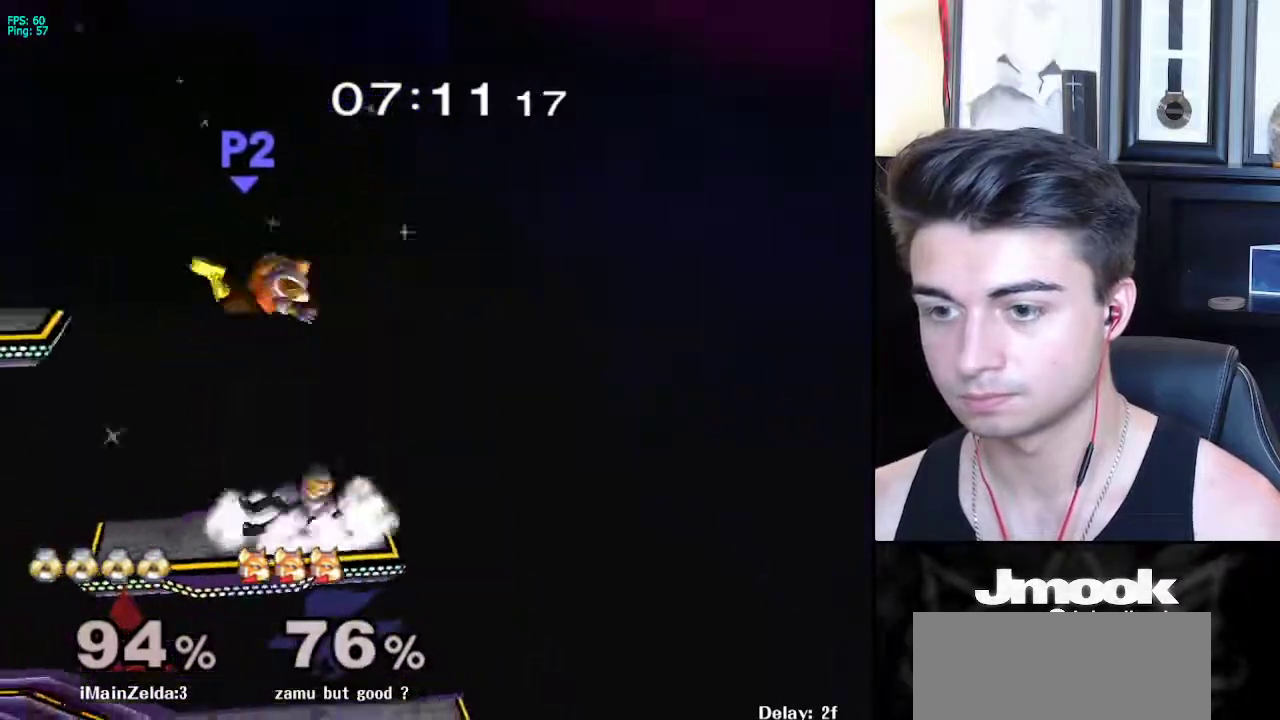
{"buttons": [], "left_stick": "up-left", "right_stick": "center", "events": [[17, "L1", "up"], [183, "left_stick", "left"], [300, "left_stick", "down-left"], [317, "L1", "down"], [367, "right_stick", "left"], [400, "L1", "up"], [417, "left_stick", "up-left"], [450, "right_stick", "center"]]}
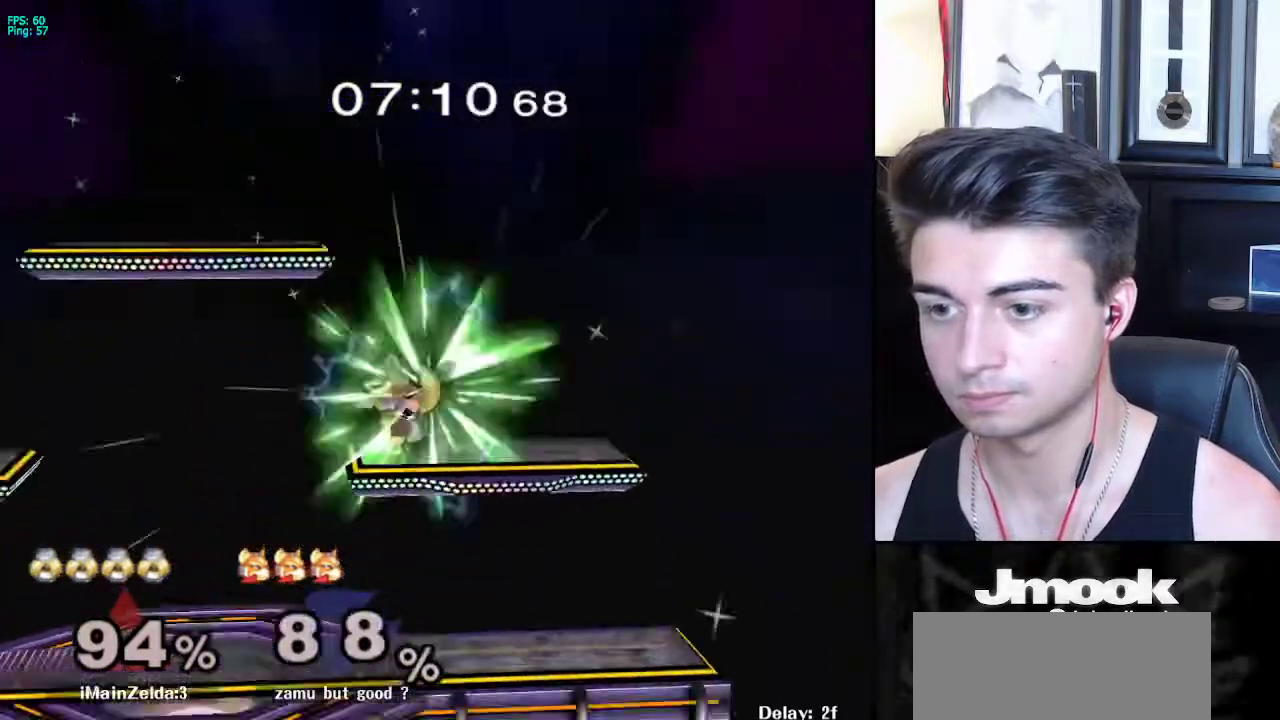
{"buttons": ["B"], "left_stick": "center", "right_stick": "center", "events": [[17, "left_stick", "down"], [167, "left_stick", "center"], [250, "left_stick", "right"], [417, "Y", "down"], [450, "Y", "up"], [467, "left_stick", "center"], [483, "B", "down"]]}
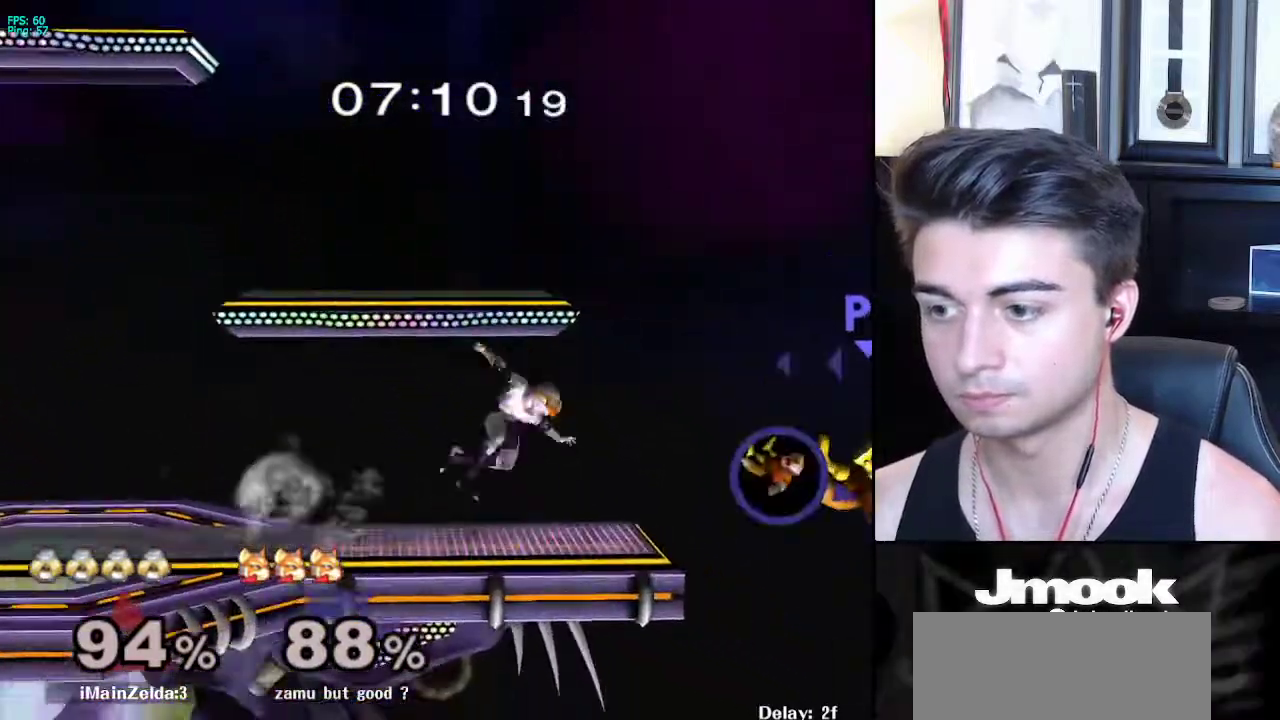
{"buttons": [], "left_stick": "center", "right_stick": "center", "events": [[83, "B", "up"]]}
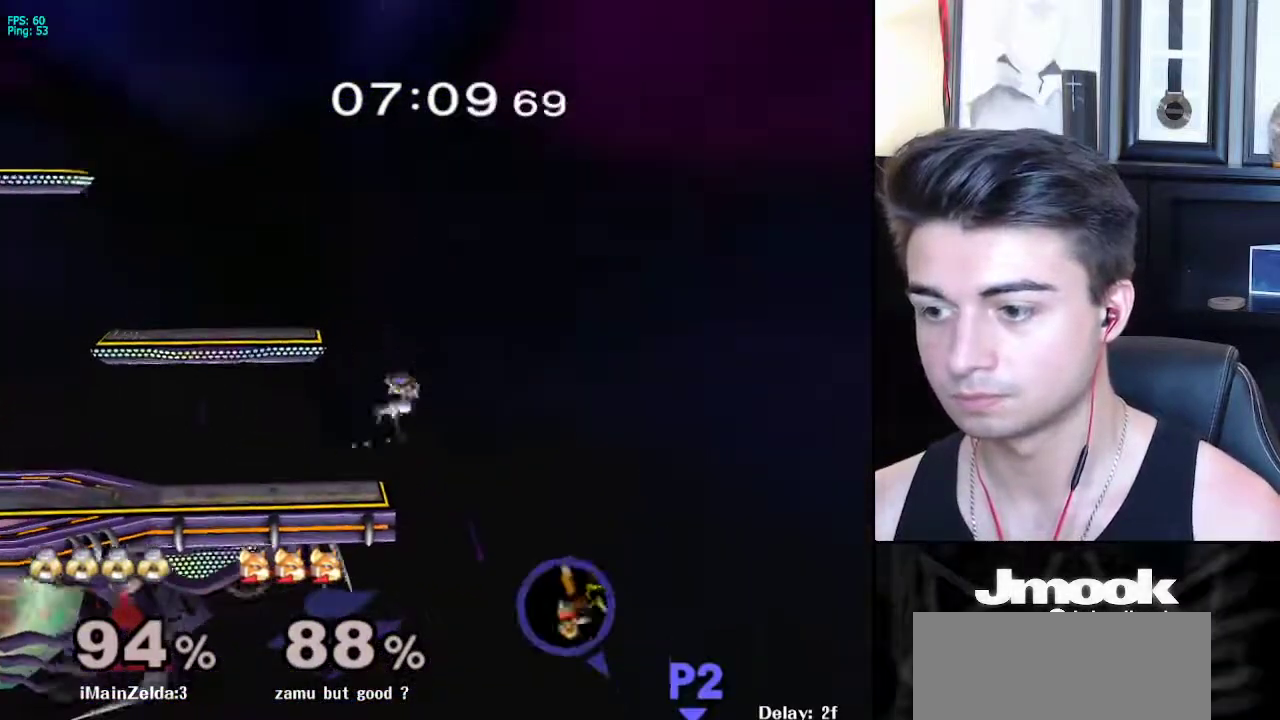
{"buttons": ["B"], "left_stick": "center", "right_stick": "center", "events": [[350, "X", "down"], [350, "left_stick", "up-left"], [400, "left_stick", "center"], [417, "X", "up"], [500, "B", "down"]]}
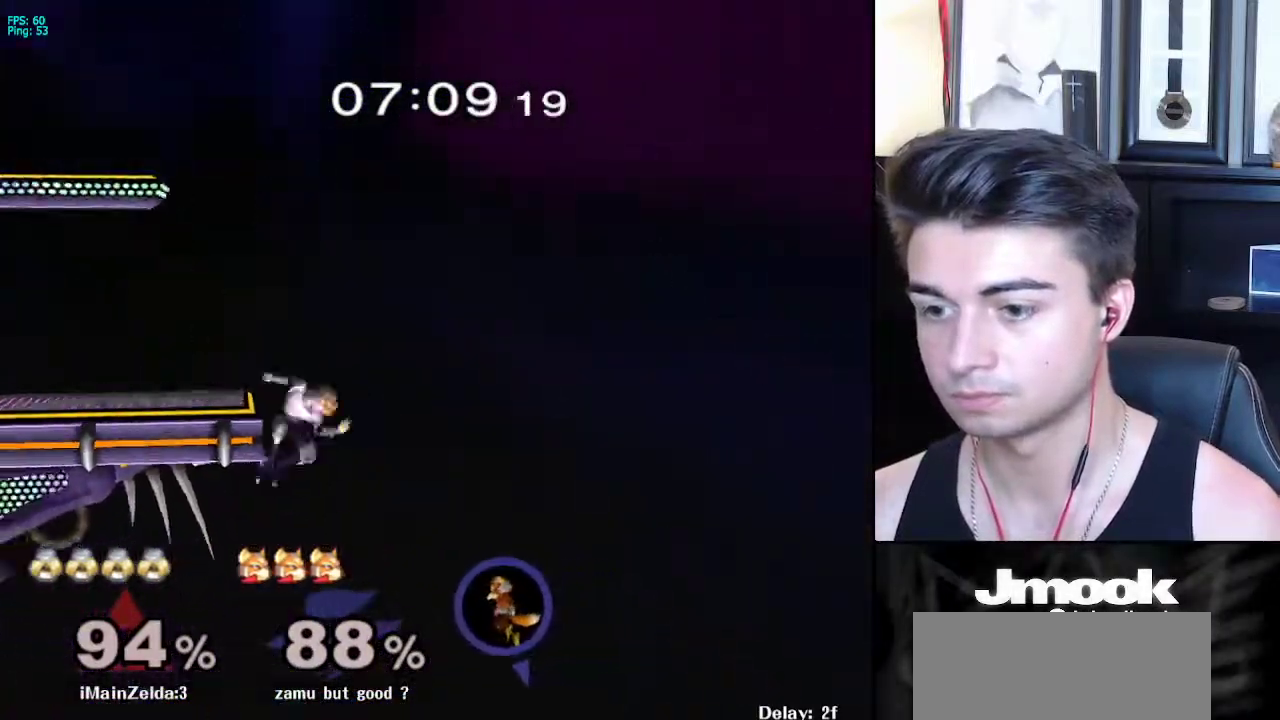
{"buttons": [], "left_stick": "center", "right_stick": "center", "events": [[150, "Z", "down"], [233, "B", "up"], [250, "Z", "up"], [317, "left_stick", "down"], [400, "left_stick", "center"]]}
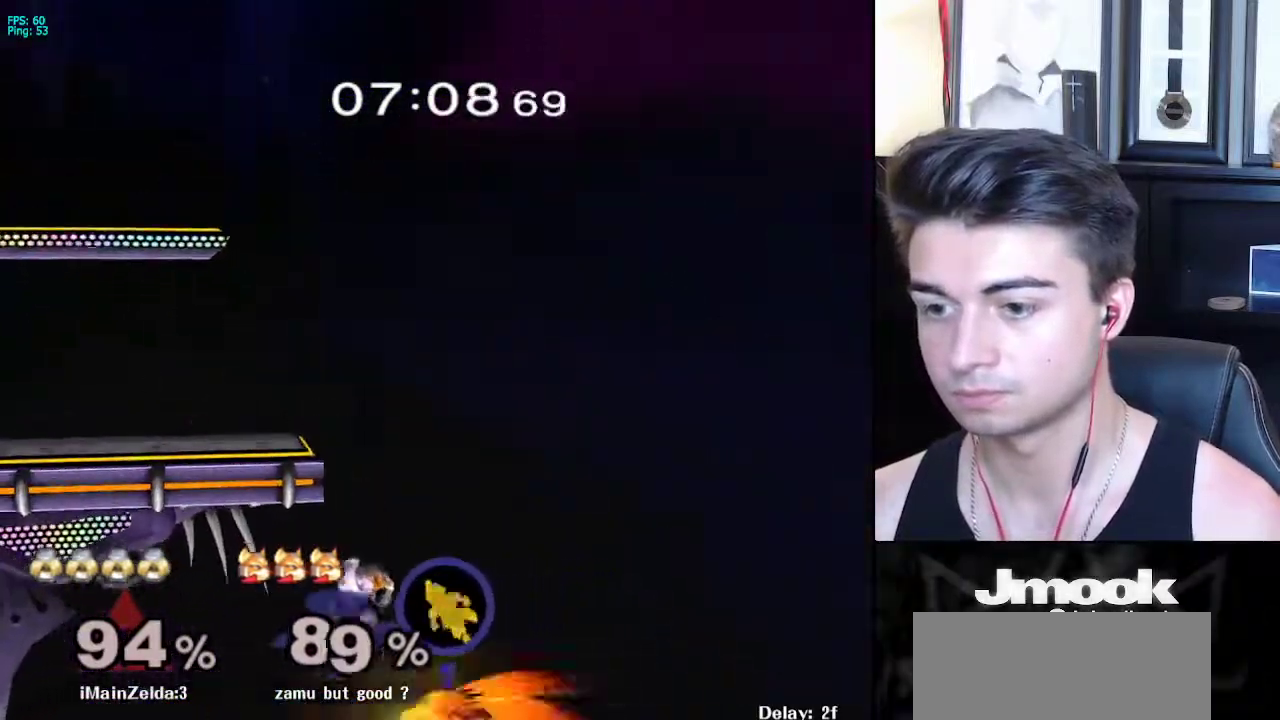
{"buttons": ["B"], "left_stick": "down-left", "right_stick": "center", "events": [[17, "left_stick", "up"], [50, "B", "down"], [83, "left_stick", "up-right"], [317, "left_stick", "up-left"], [367, "left_stick", "down-left"]]}
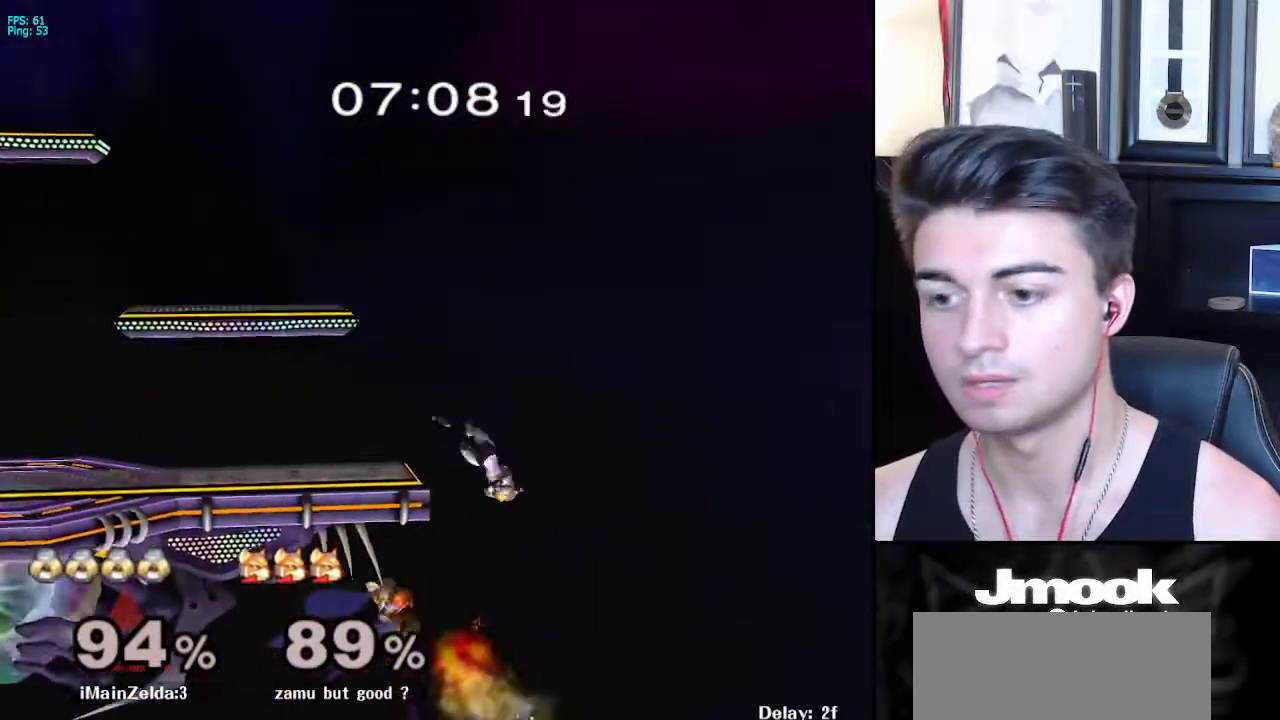
{"buttons": [], "left_stick": "left", "right_stick": "center", "events": [[133, "B", "up"], [250, "left_stick", "center"], [400, "left_stick", "left"], [417, "X", "down"], [500, "X", "up"]]}
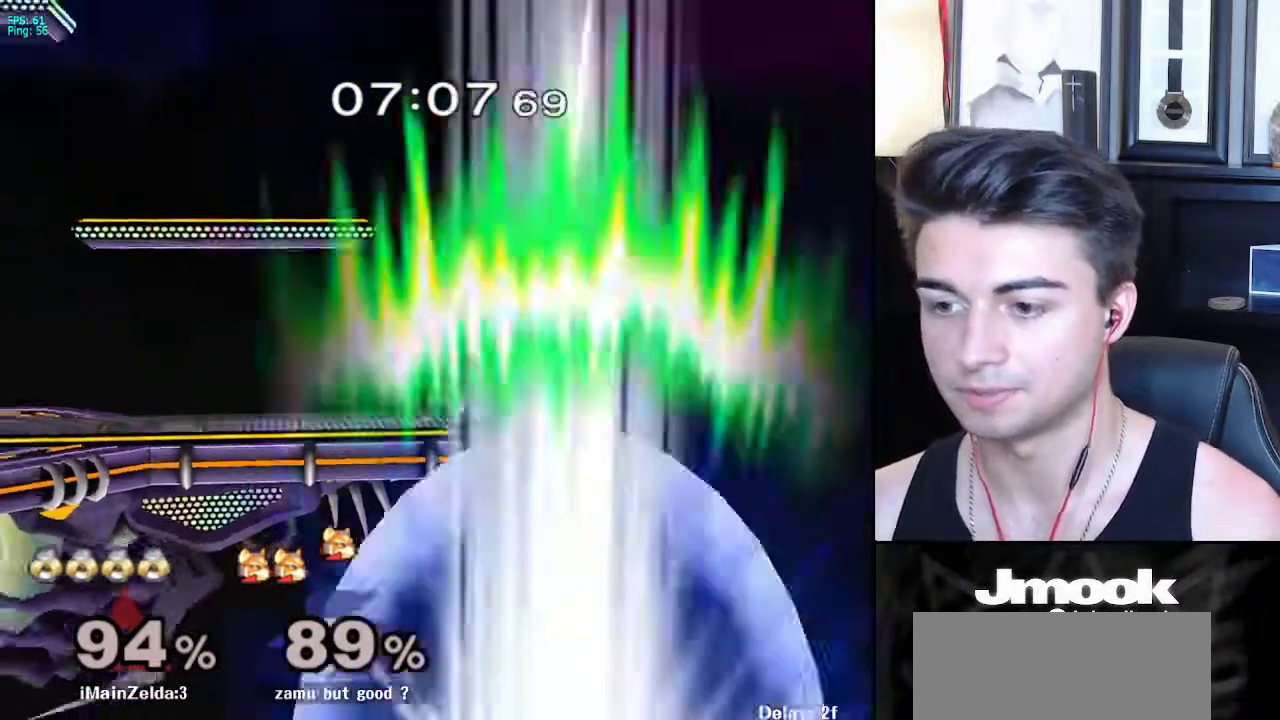
{"buttons": ["B"], "left_stick": "center", "right_stick": "center", "events": [[50, "left_stick", "center"], [117, "B", "down"]]}
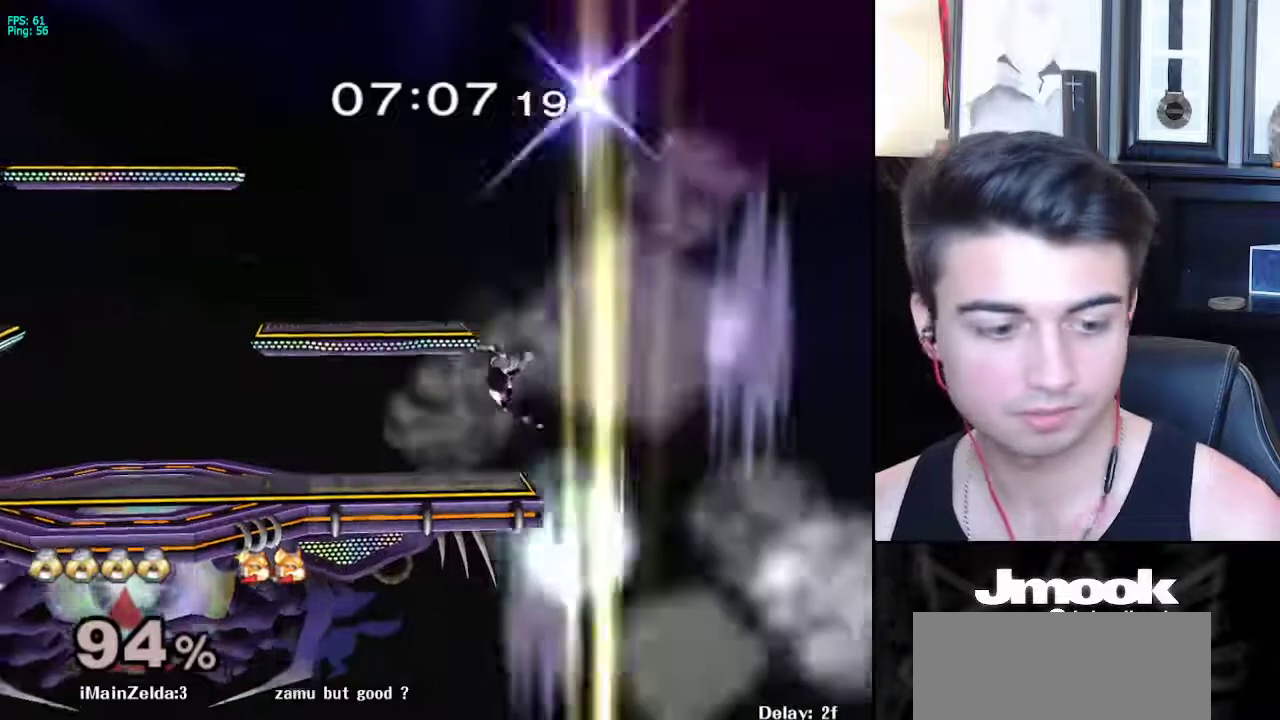
{"buttons": ["B"], "left_stick": "center", "right_stick": "center", "events": []}
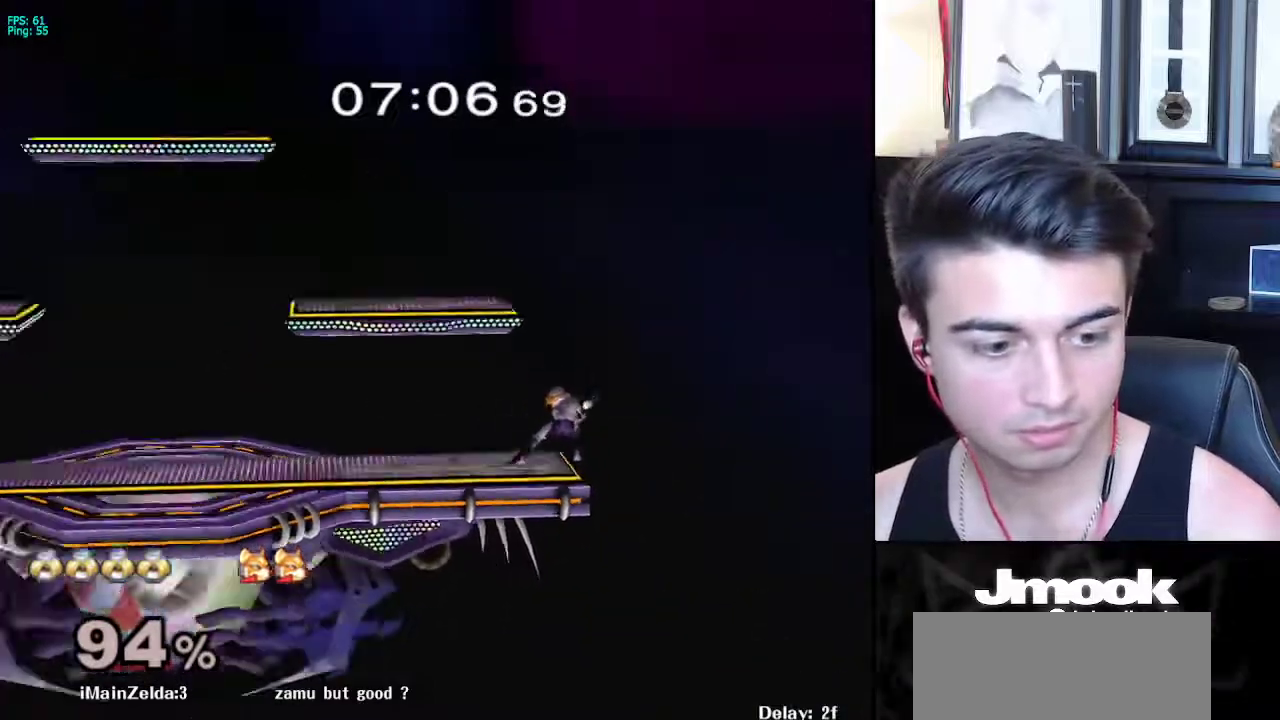
{"buttons": ["B"], "left_stick": "center", "right_stick": "center", "events": []}
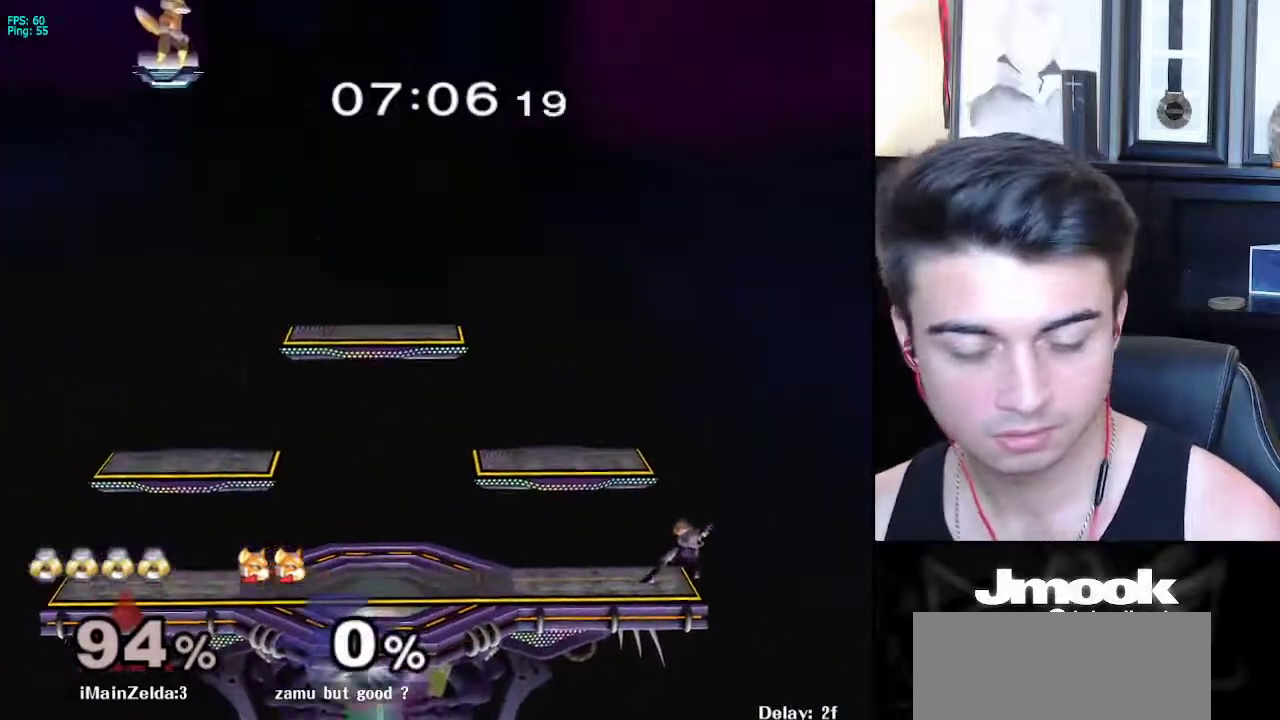
{"buttons": [], "left_stick": "left", "right_stick": "center", "events": [[83, "Z", "down"], [150, "B", "up"], [150, "Z", "up"], [217, "left_stick", "left"], [267, "X", "down"], [317, "R1", "down"], [367, "X", "up"], [400, "left_stick", "center"], [433, "R1", "up"], [500, "left_stick", "left"]]}
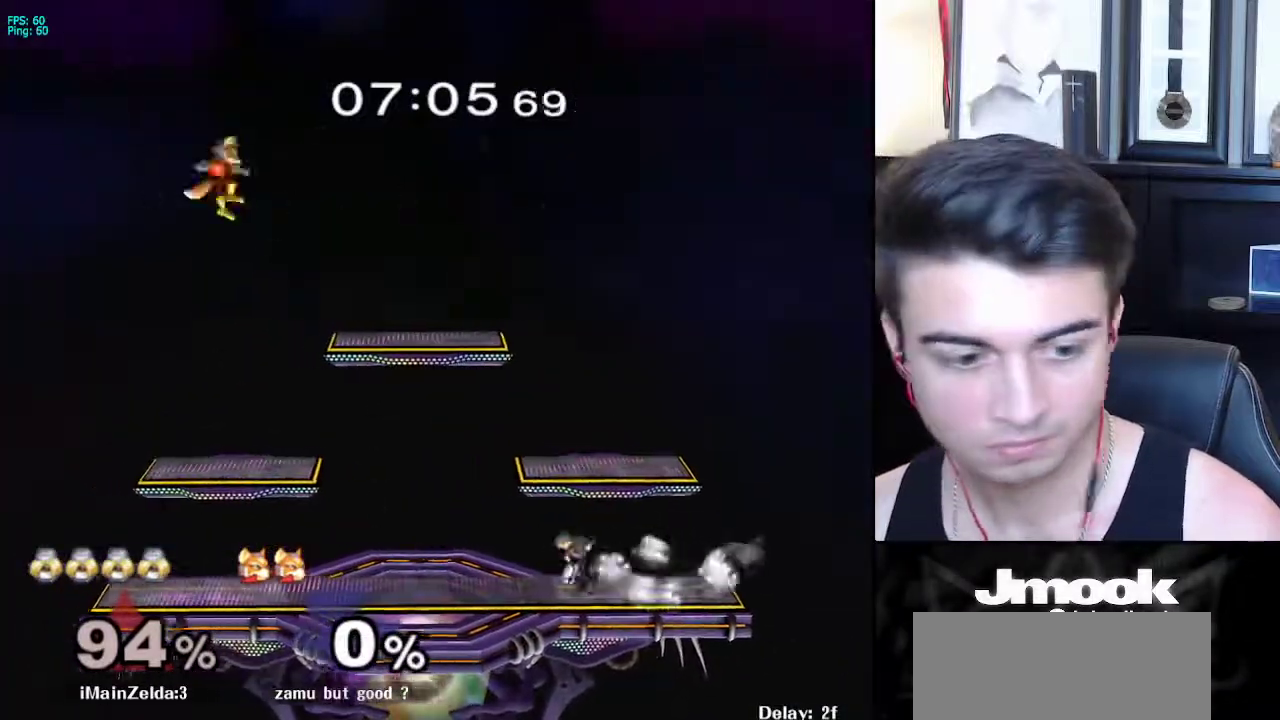
{"buttons": ["X", "R1"], "left_stick": "down-right", "right_stick": "center", "events": [[83, "left_stick", "right"], [167, "left_stick", "left"], [233, "left_stick", "right"], [317, "left_stick", "left"], [383, "left_stick", "down-right"], [417, "X", "down"], [483, "R1", "down"]]}
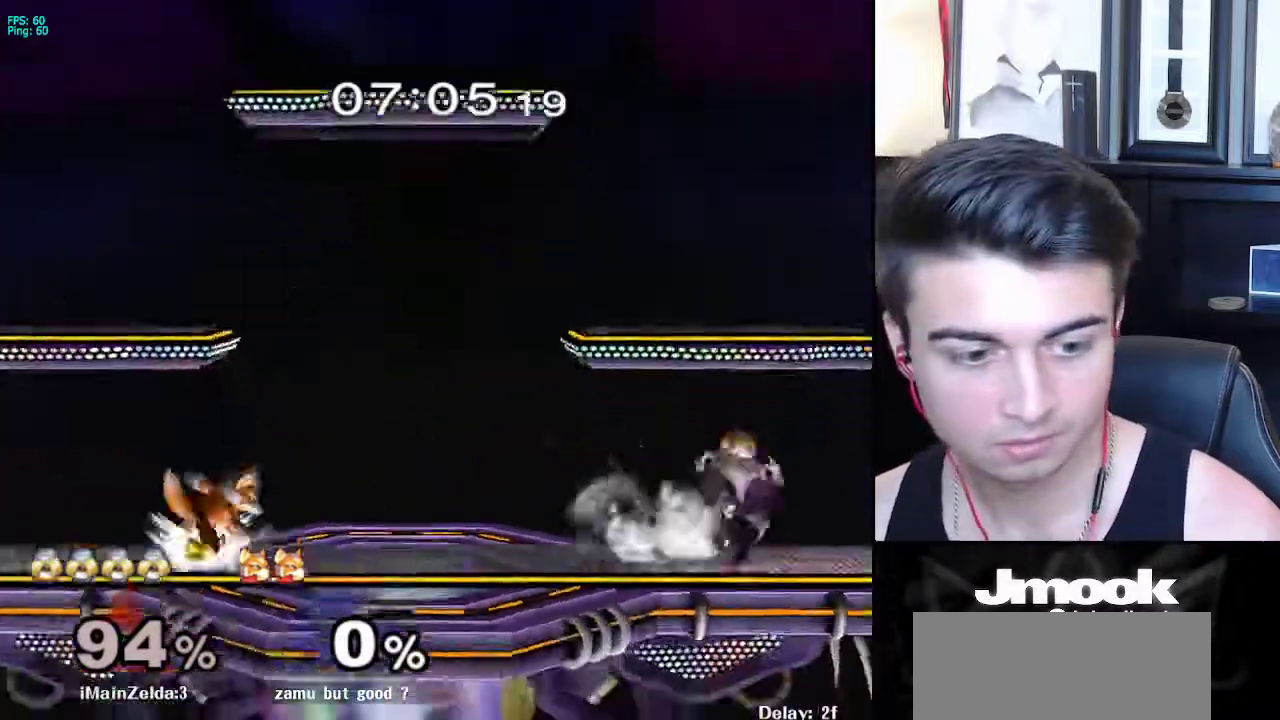
{"buttons": [], "left_stick": "down", "right_stick": "center", "events": [[33, "X", "up"], [83, "left_stick", "center"], [117, "R1", "up"], [133, "left_stick", "left"], [283, "X", "down"], [283, "left_stick", "down"], [333, "R1", "down"], [383, "X", "up"], [417, "left_stick", "center"], [450, "R1", "up"], [467, "left_stick", "down"]]}